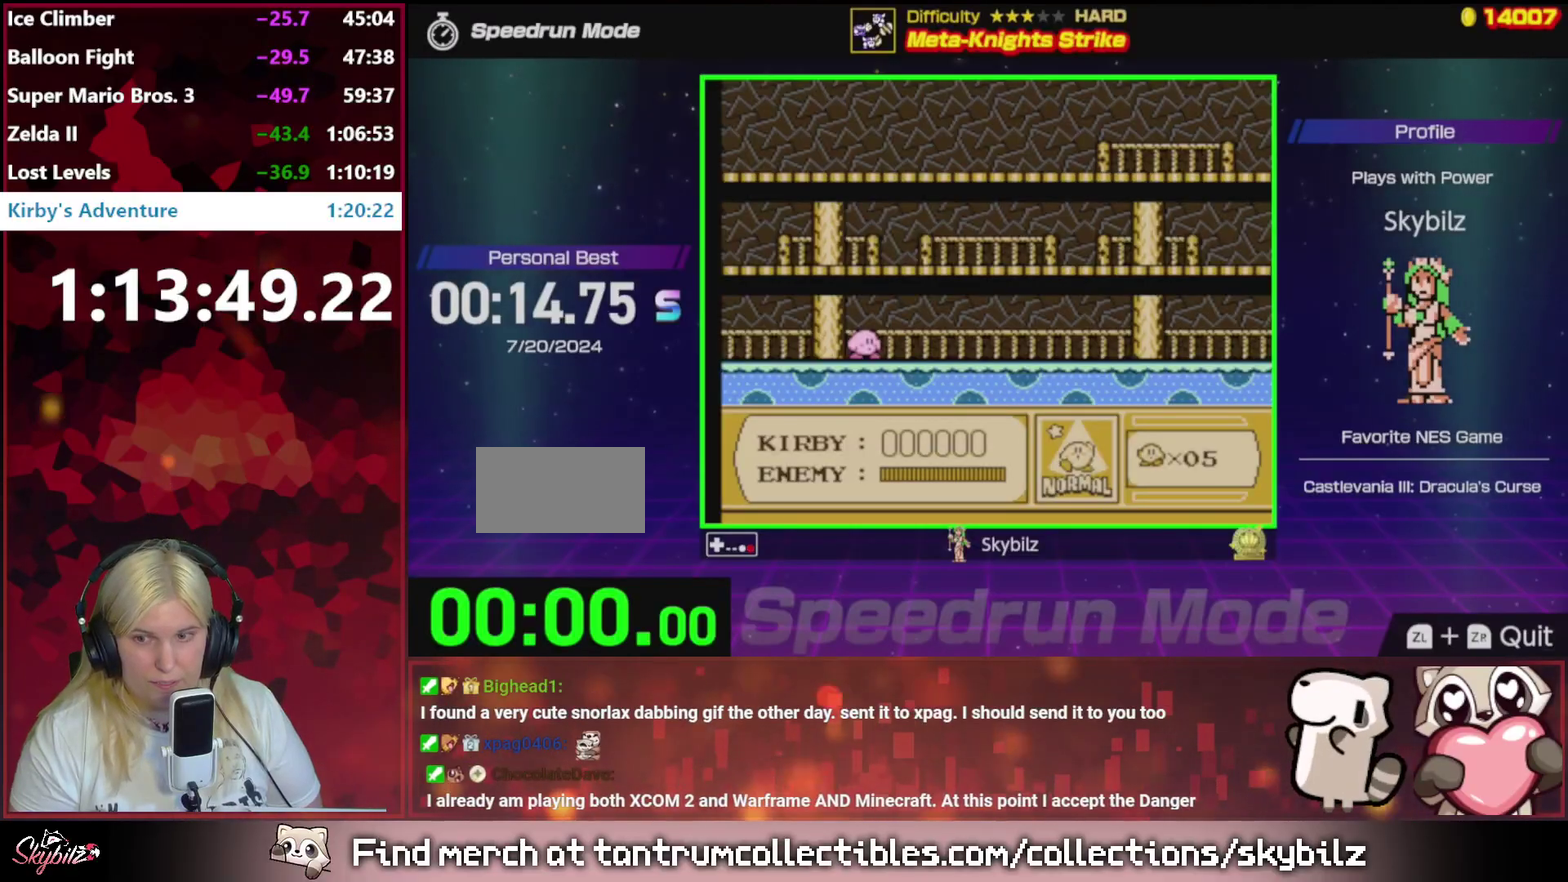
Gameplay with a controller (Nintendo layout); each line is a JSON object with the inputs held at the frame after it. "events" lists button and stick changes between this image and that frame as [ms after this image, input, new state], when the widget could be followed in between. Not read: L3 R3.
{"buttons": [], "events": [[50, "A", "up"], [117, "A", "down"], [217, "A", "up"]]}
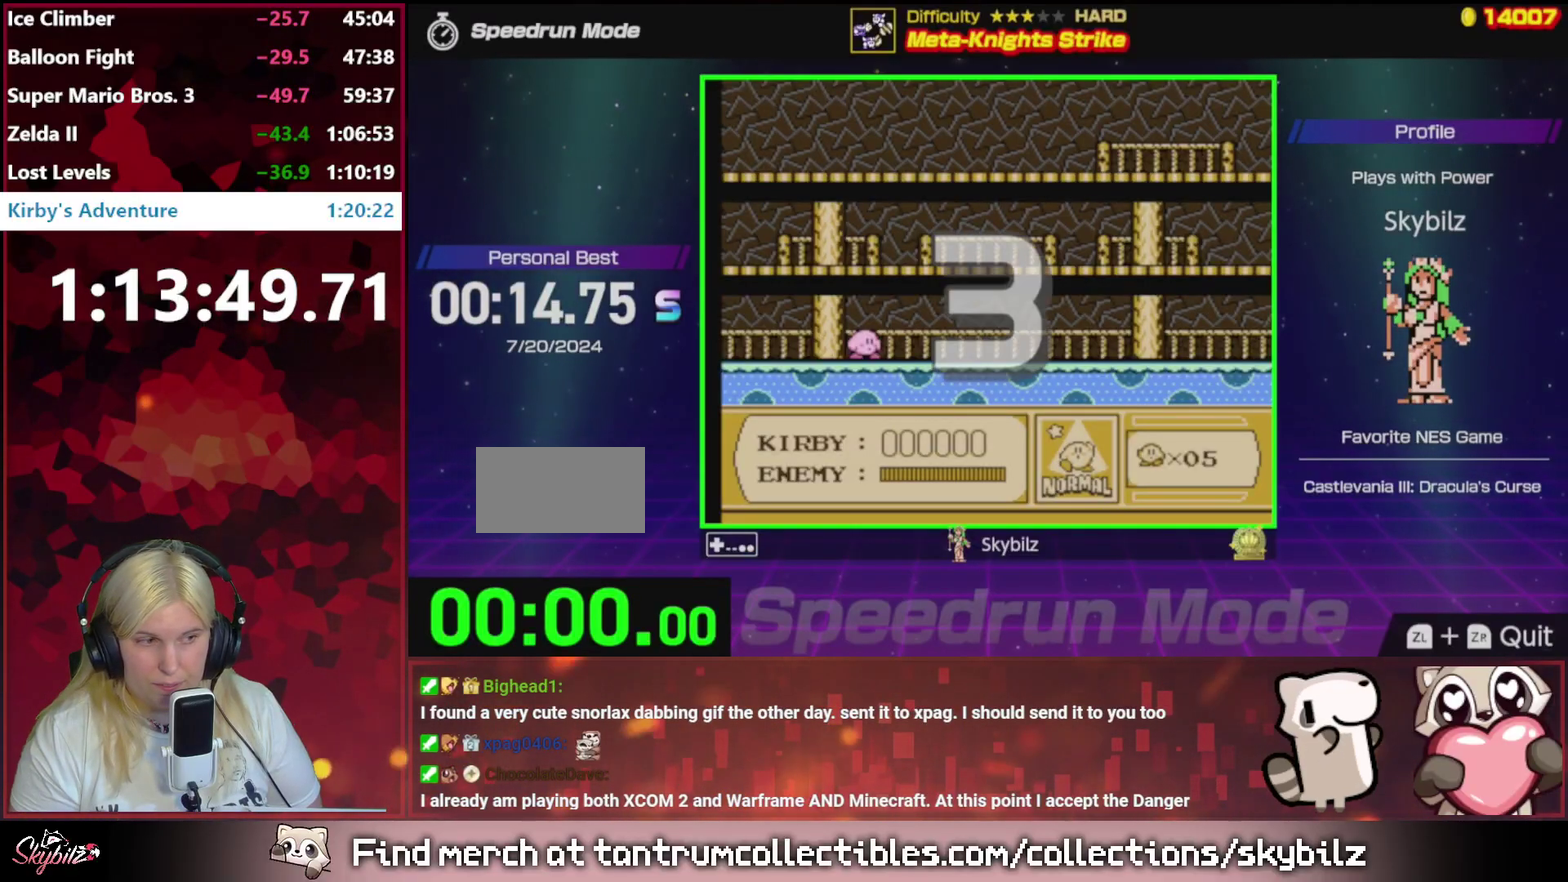
{"buttons": [], "events": []}
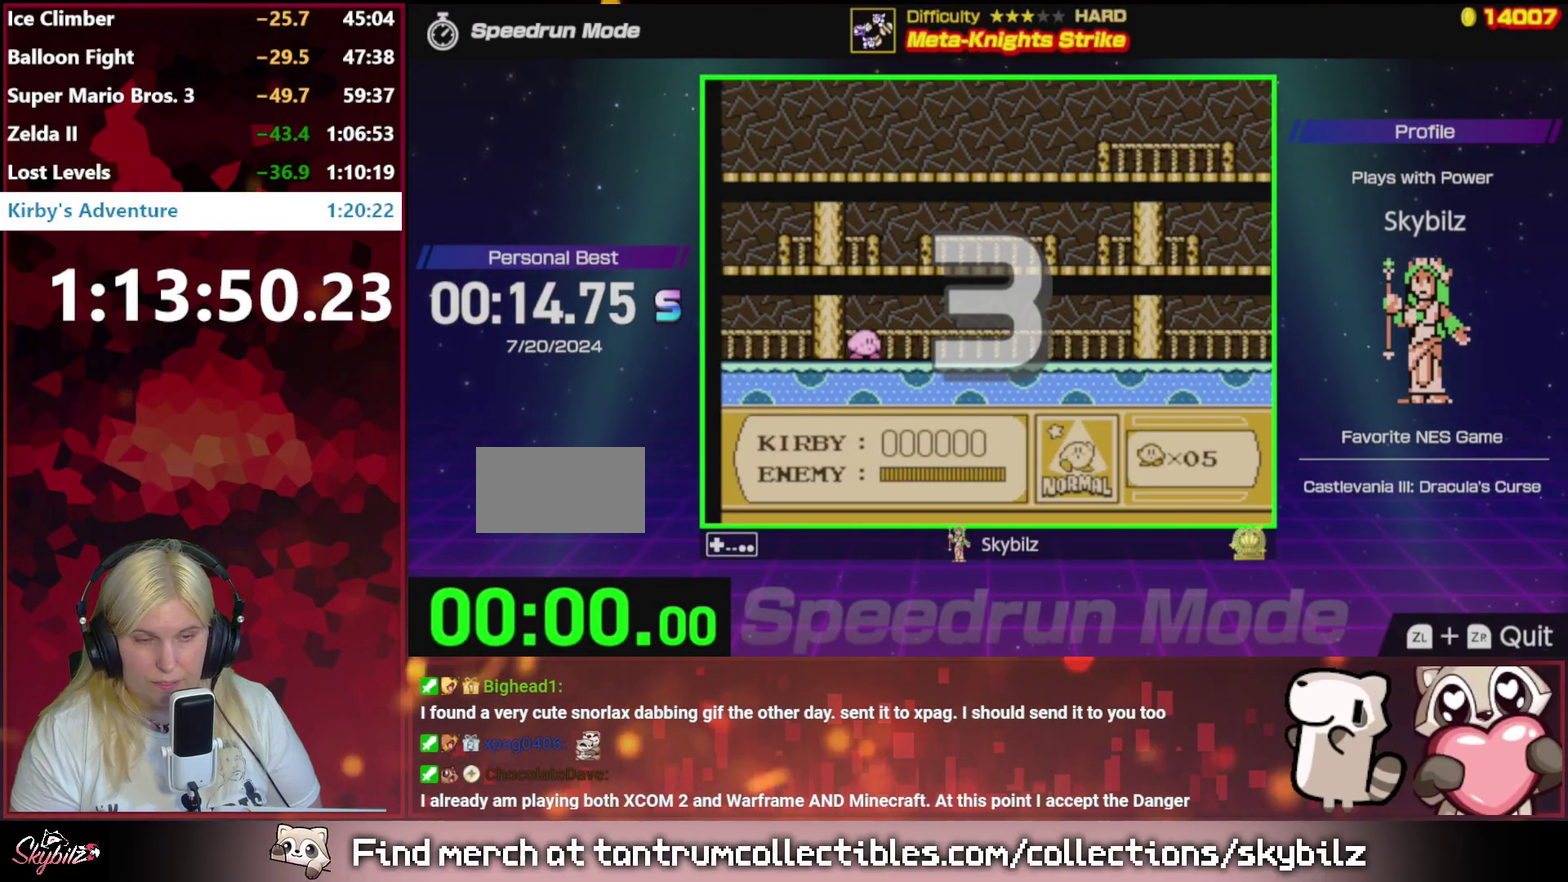
{"buttons": [], "events": []}
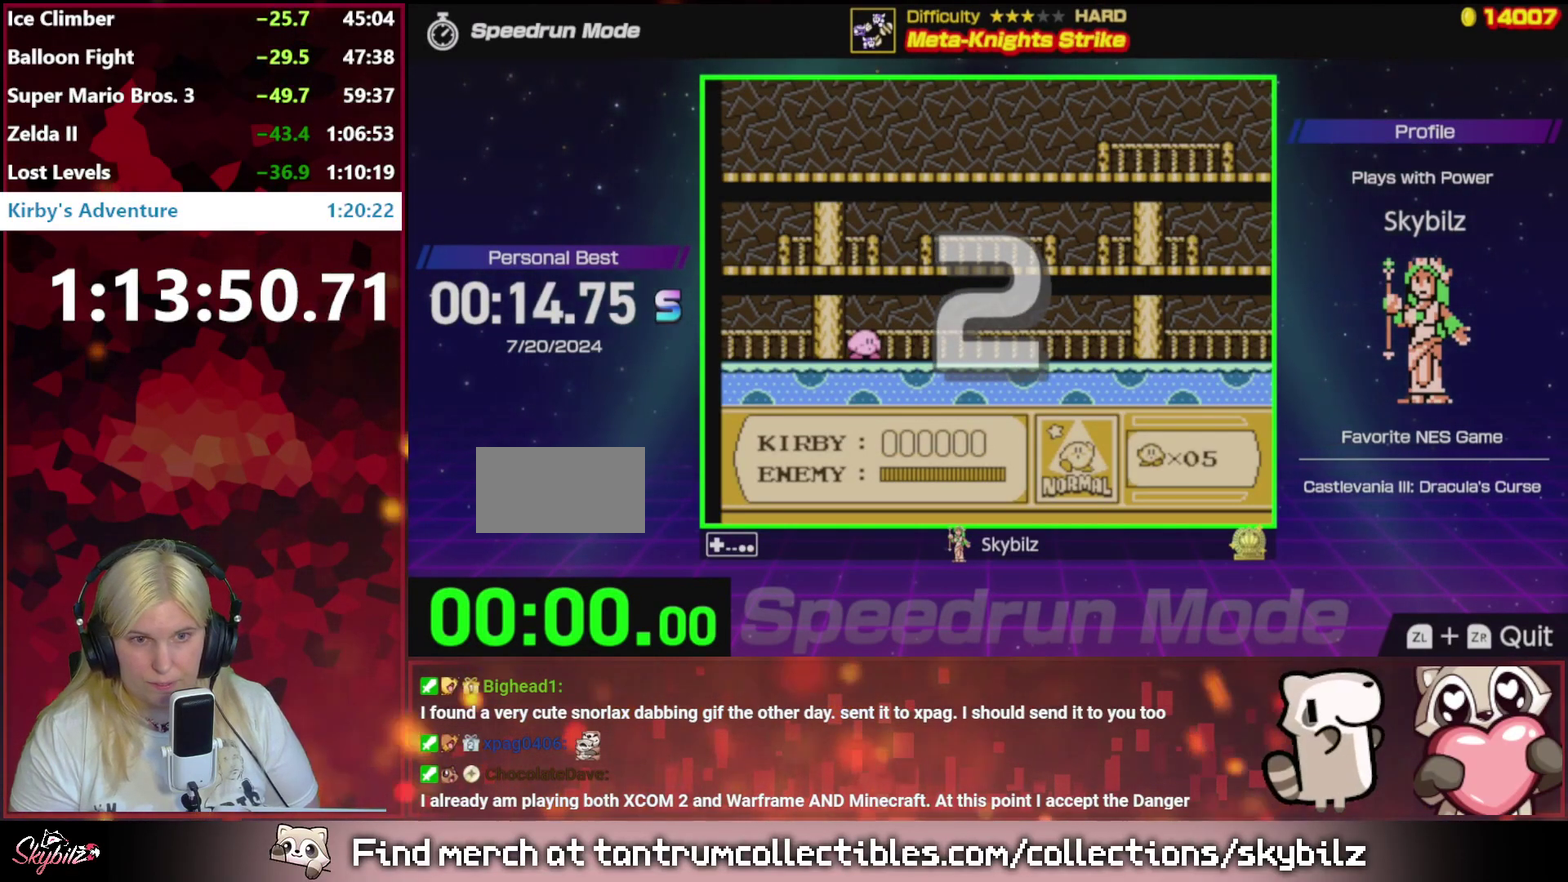
{"buttons": [], "events": []}
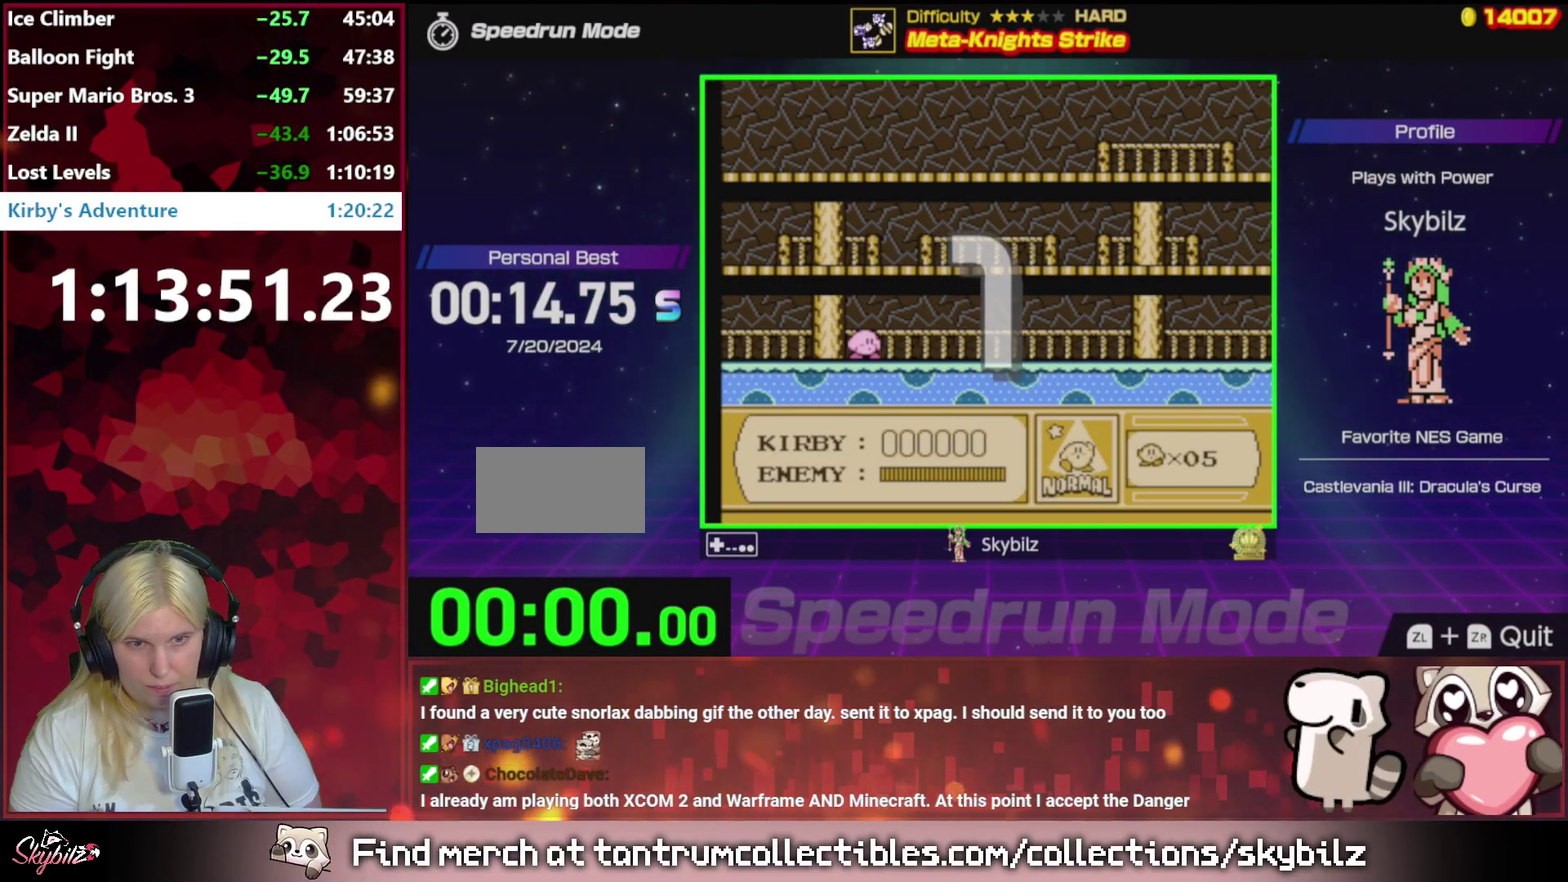
{"buttons": ["DPAD_RIGHT"], "events": [[83, "DPAD_RIGHT", "down"], [283, "DPAD_RIGHT", "up"], [383, "DPAD_RIGHT", "down"]]}
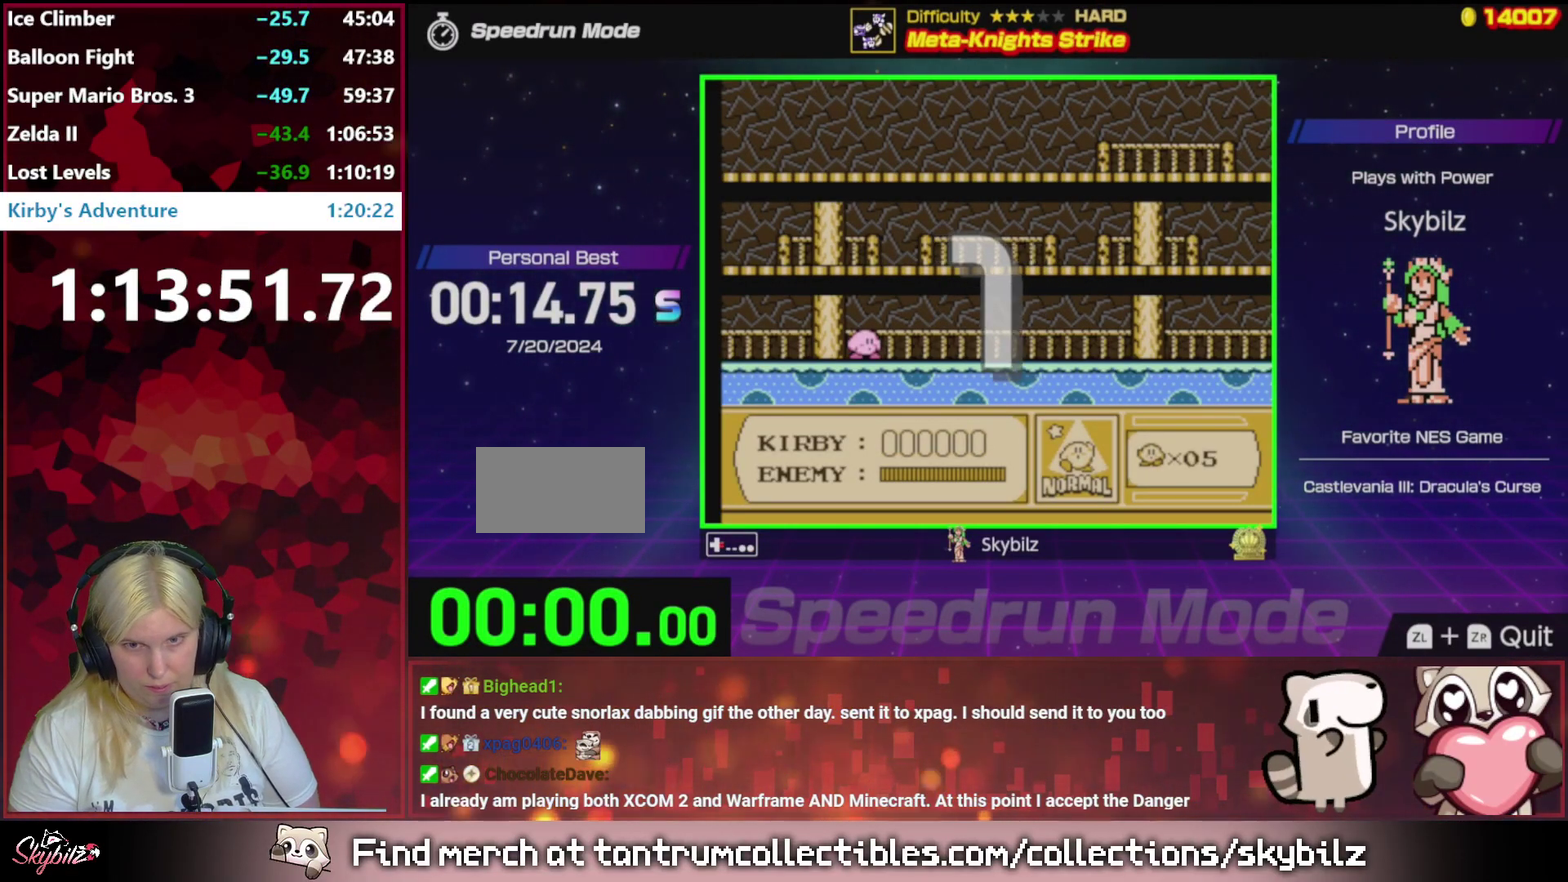
{"buttons": [], "events": [[483, "DPAD_RIGHT", "up"]]}
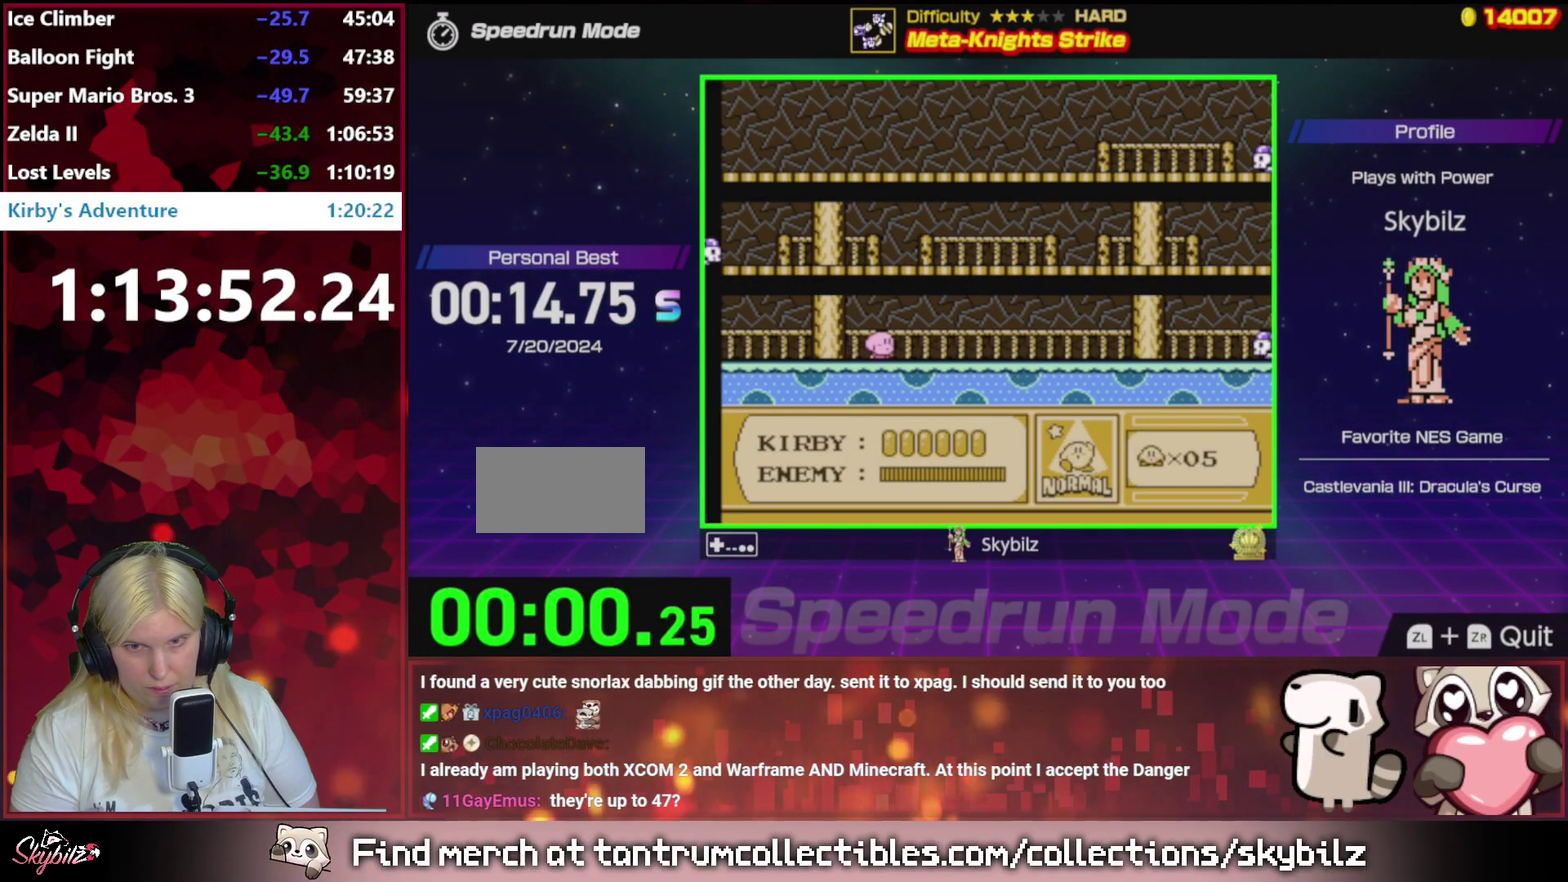
{"buttons": ["DPAD_RIGHT"], "events": [[83, "DPAD_RIGHT", "down"], [150, "DPAD_RIGHT", "up"], [217, "DPAD_RIGHT", "down"]]}
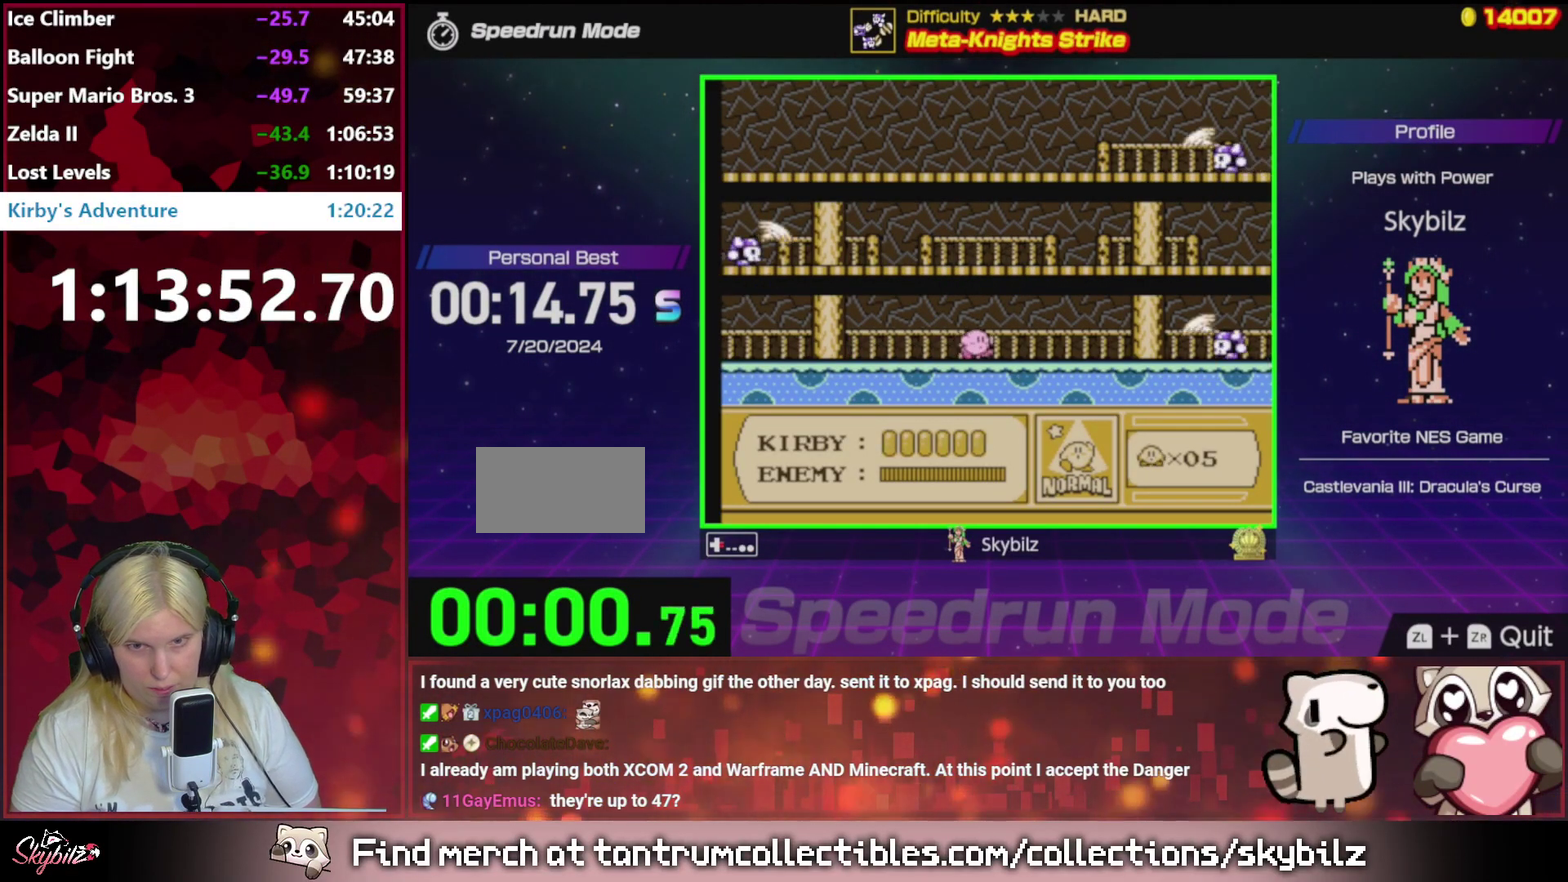
{"buttons": ["B"], "events": [[483, "B", "down"], [483, "DPAD_RIGHT", "up"]]}